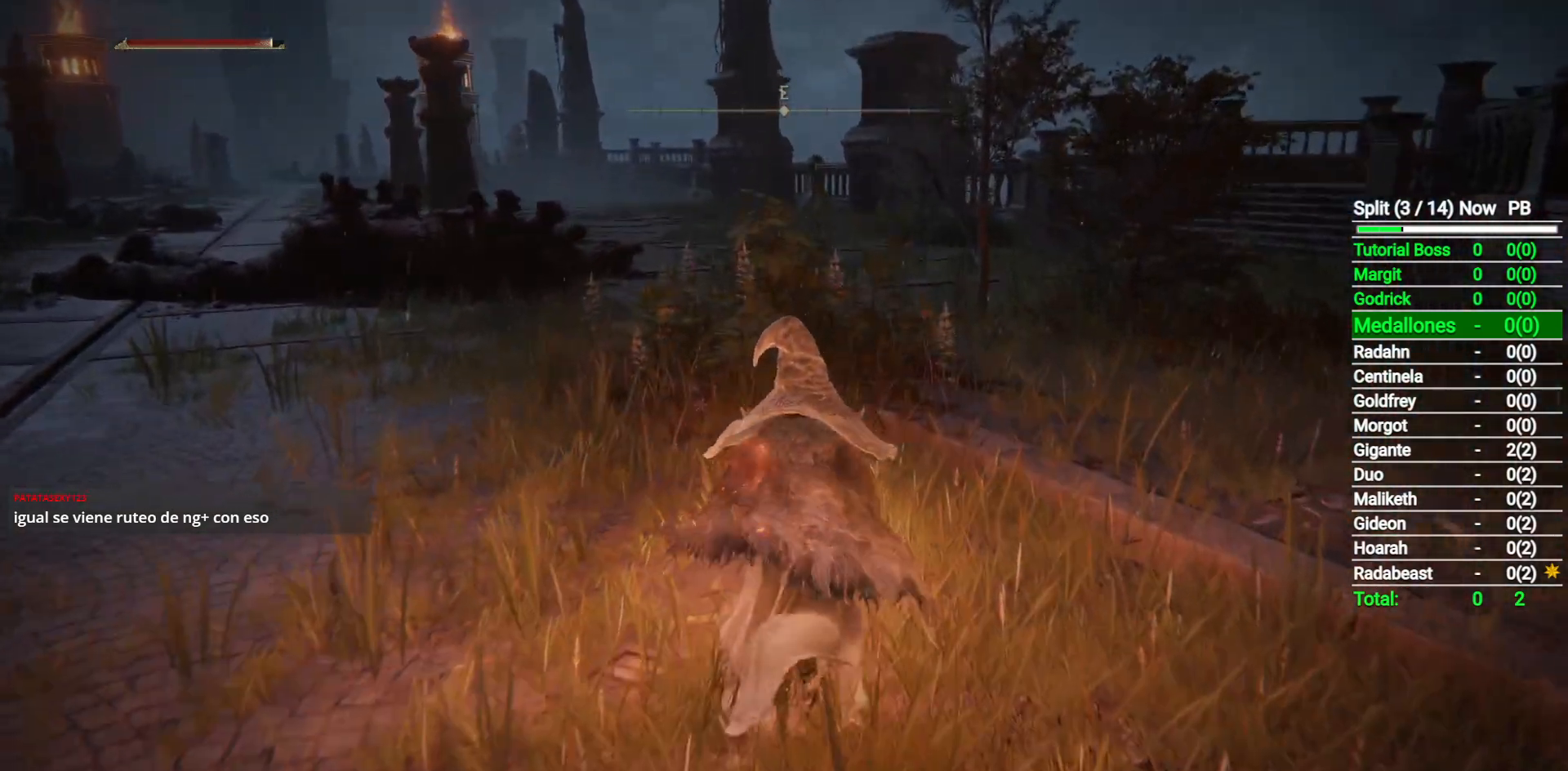
Gameplay with a controller (Xbox layout); each line is a JSON object with the inputs held at the frame after it. "button_events" lists button changes between this image and that frame as [ms after this image, input, new state], when the widget could be followed in between (sticks are given only as held states).
{"buttons": ["B"], "left_stick": "up", "right_stick": "center", "button_events": []}
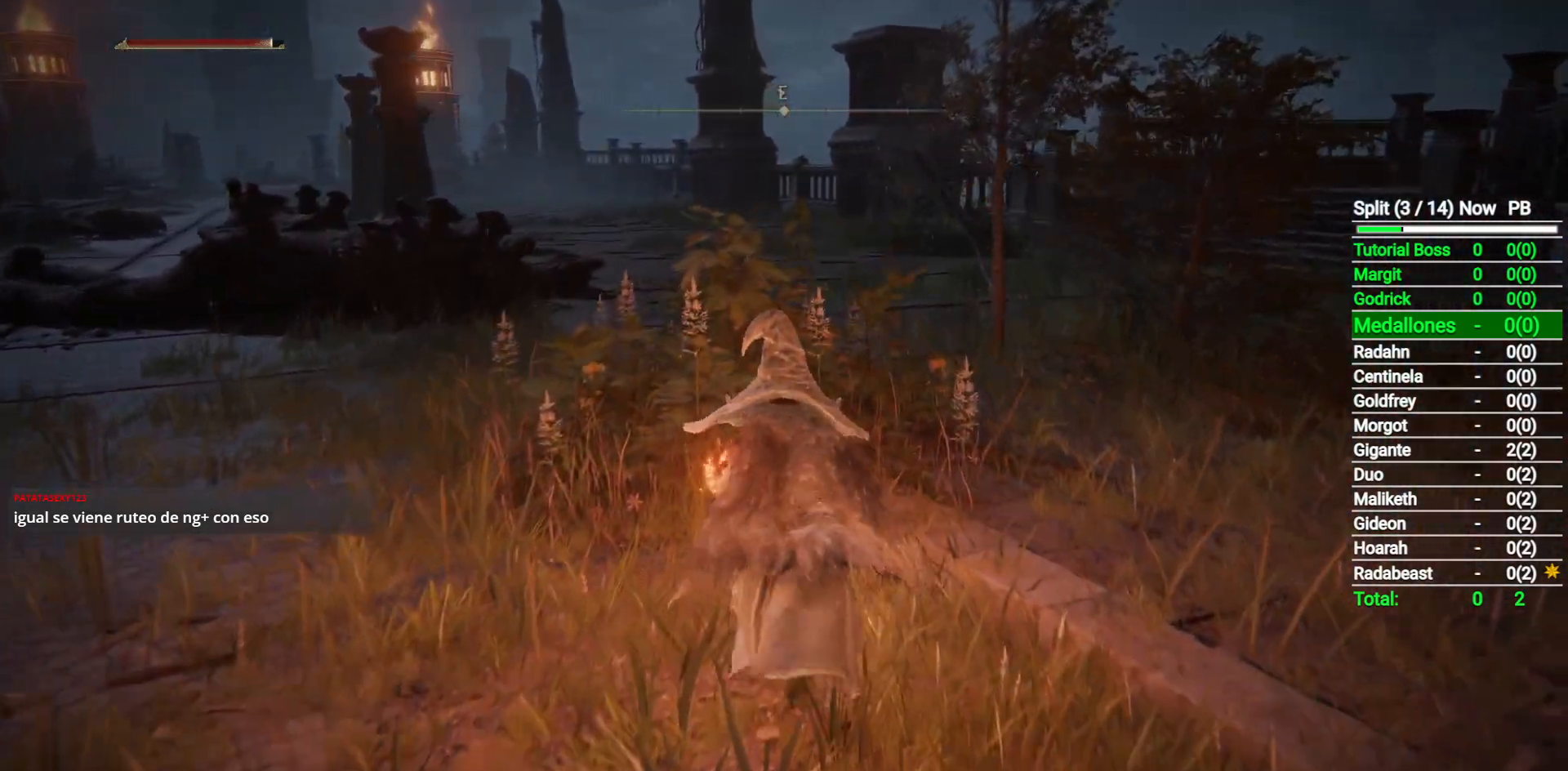
{"buttons": ["B"], "left_stick": "up", "right_stick": "center", "button_events": []}
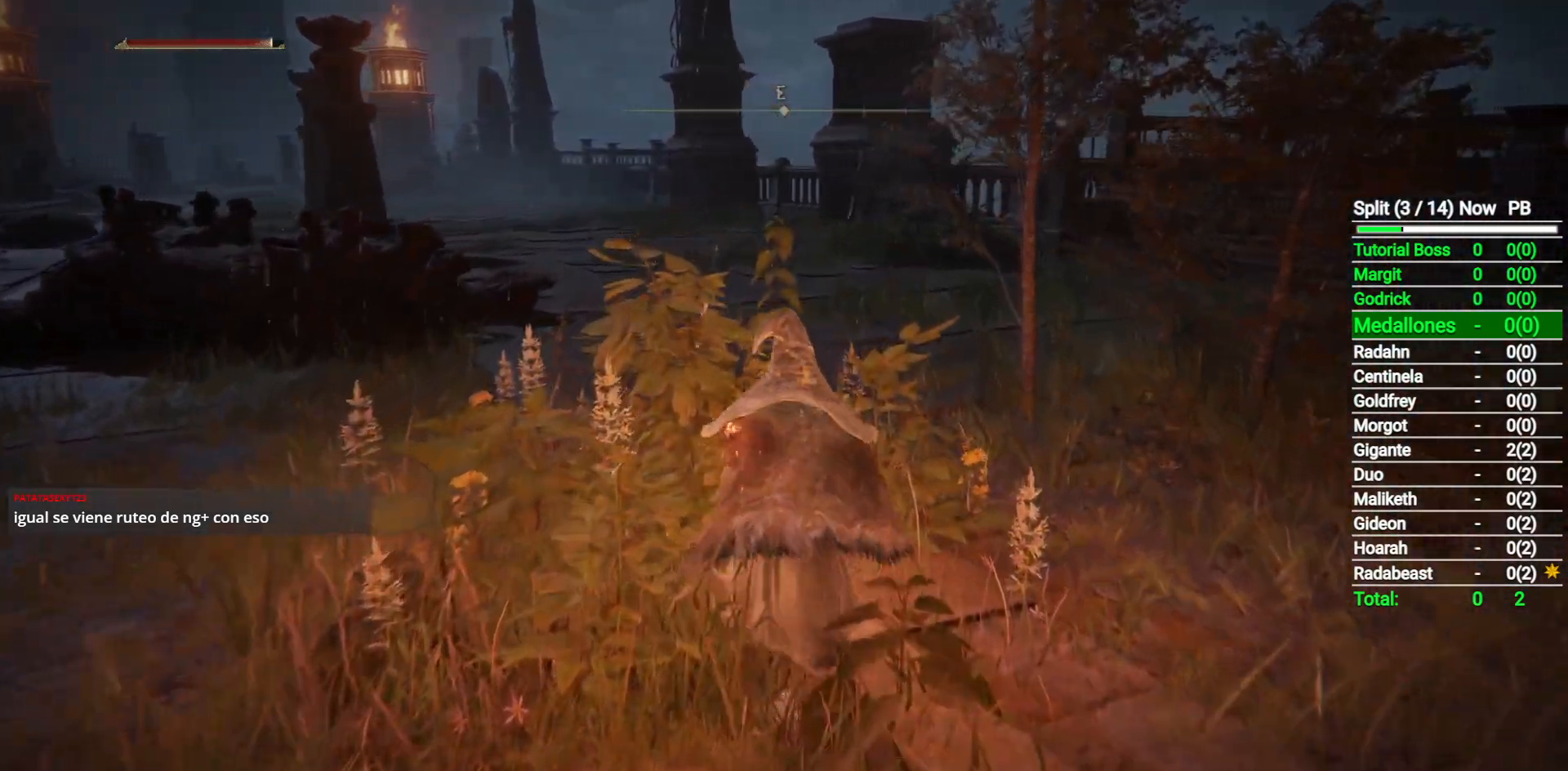
{"buttons": ["B"], "left_stick": "up", "right_stick": "left", "button_events": []}
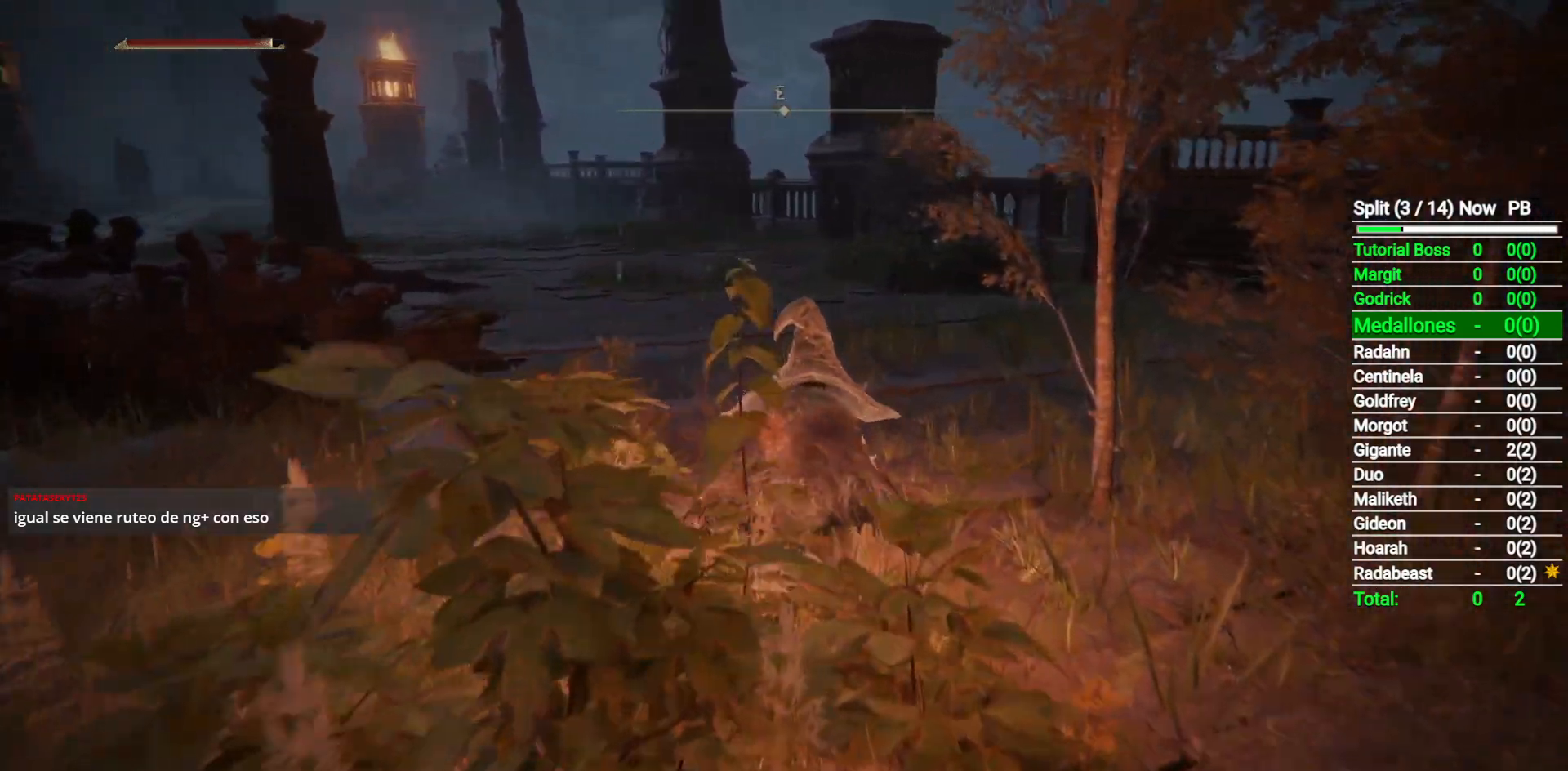
{"buttons": ["B"], "left_stick": "up", "right_stick": "center", "button_events": []}
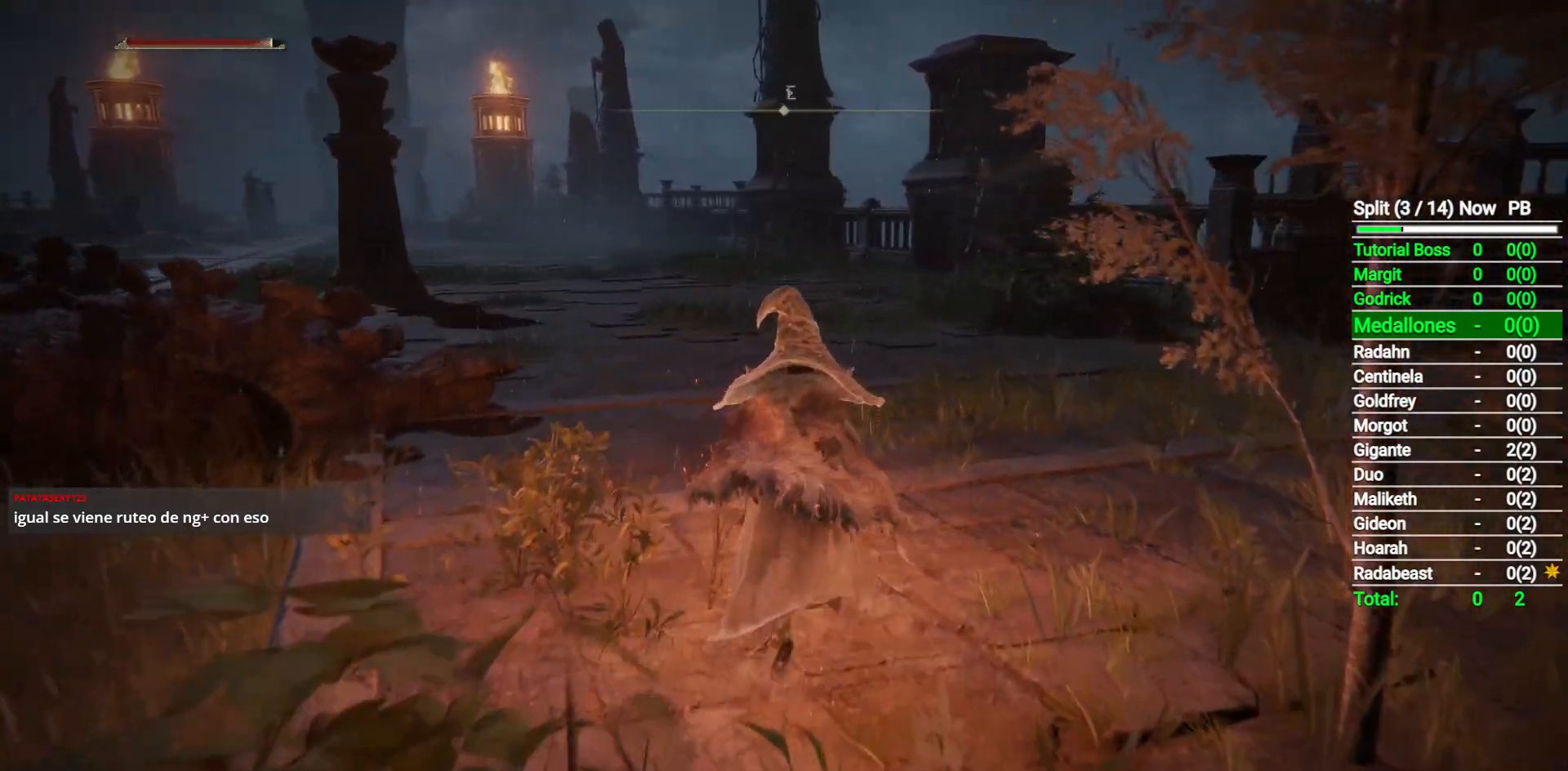
{"buttons": ["B"], "left_stick": "up", "right_stick": "center", "button_events": []}
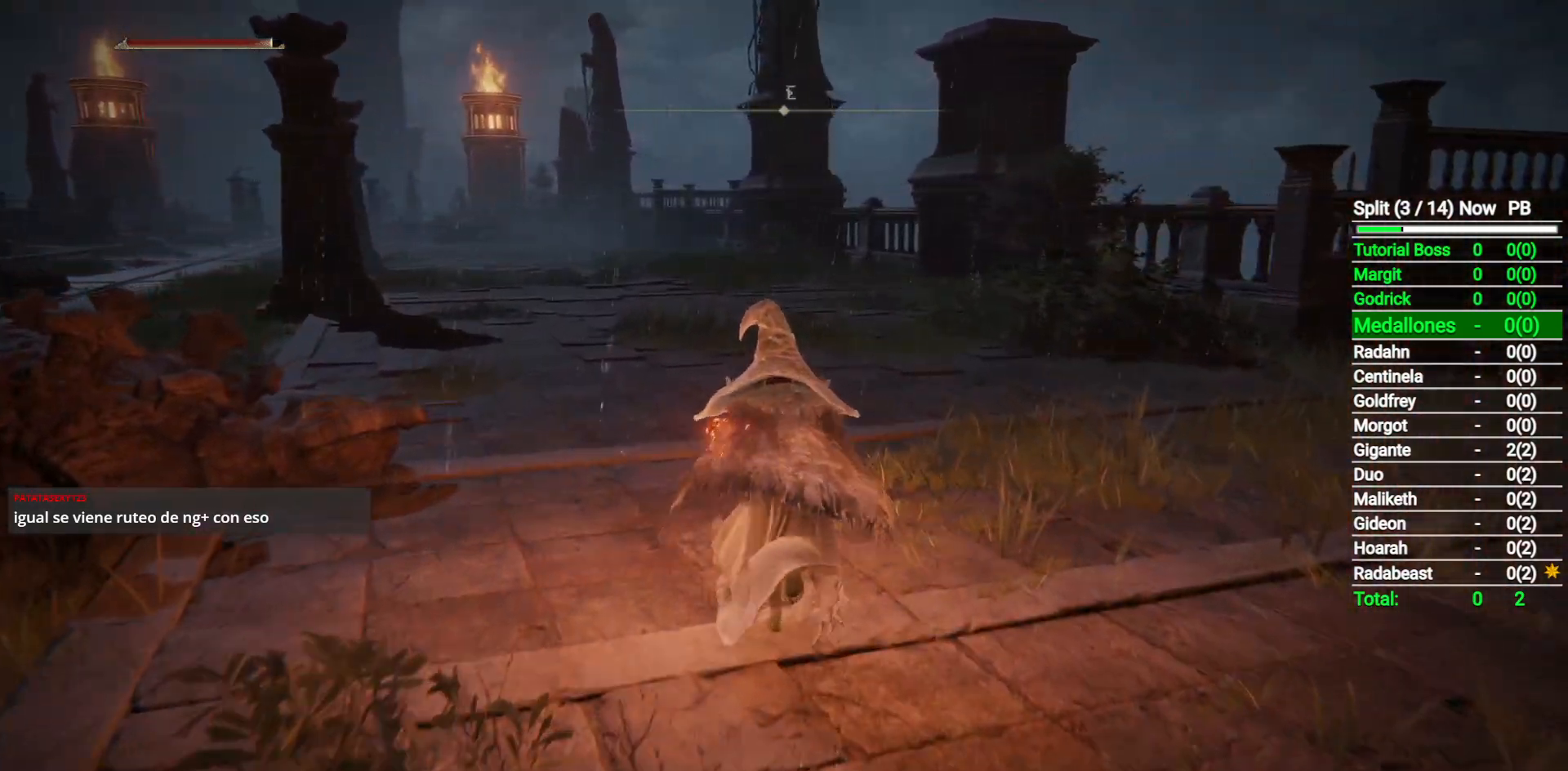
{"buttons": ["B"], "left_stick": "up", "right_stick": "center", "button_events": [[367, "Y", "down"], [450, "Y", "up"]]}
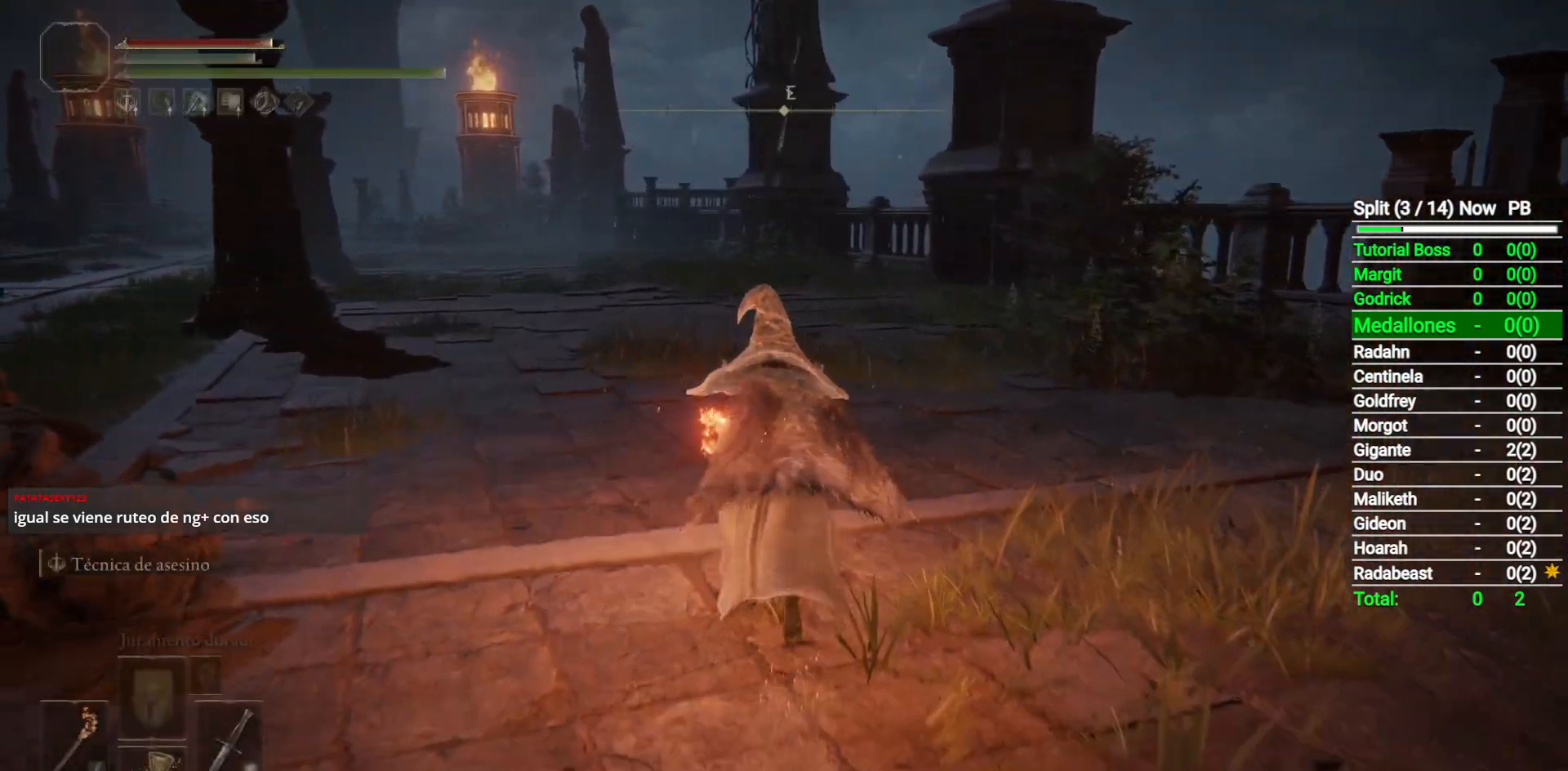
{"buttons": ["B"], "left_stick": "up", "right_stick": "center", "button_events": []}
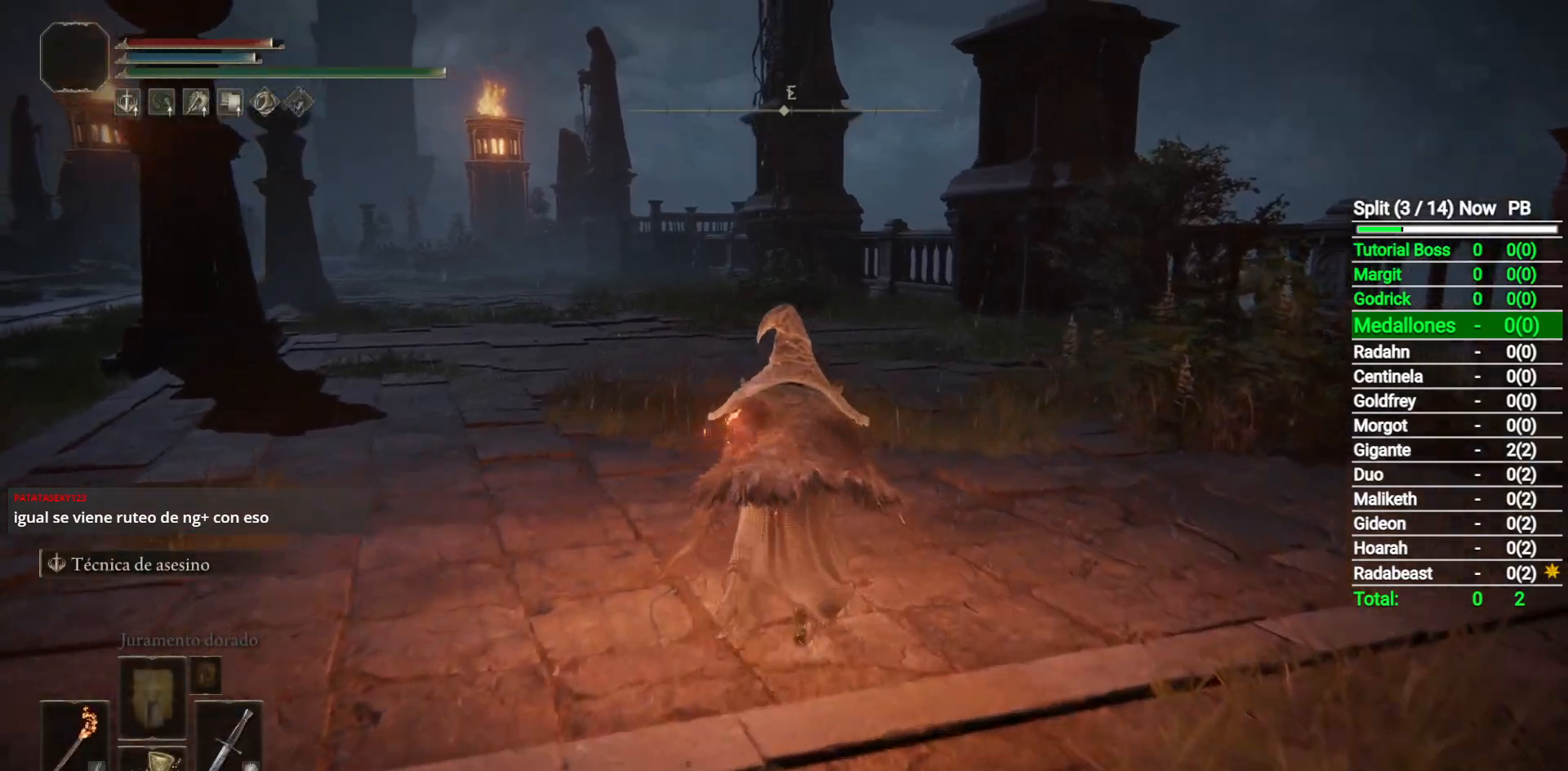
{"buttons": ["B"], "left_stick": "up", "right_stick": "center", "button_events": []}
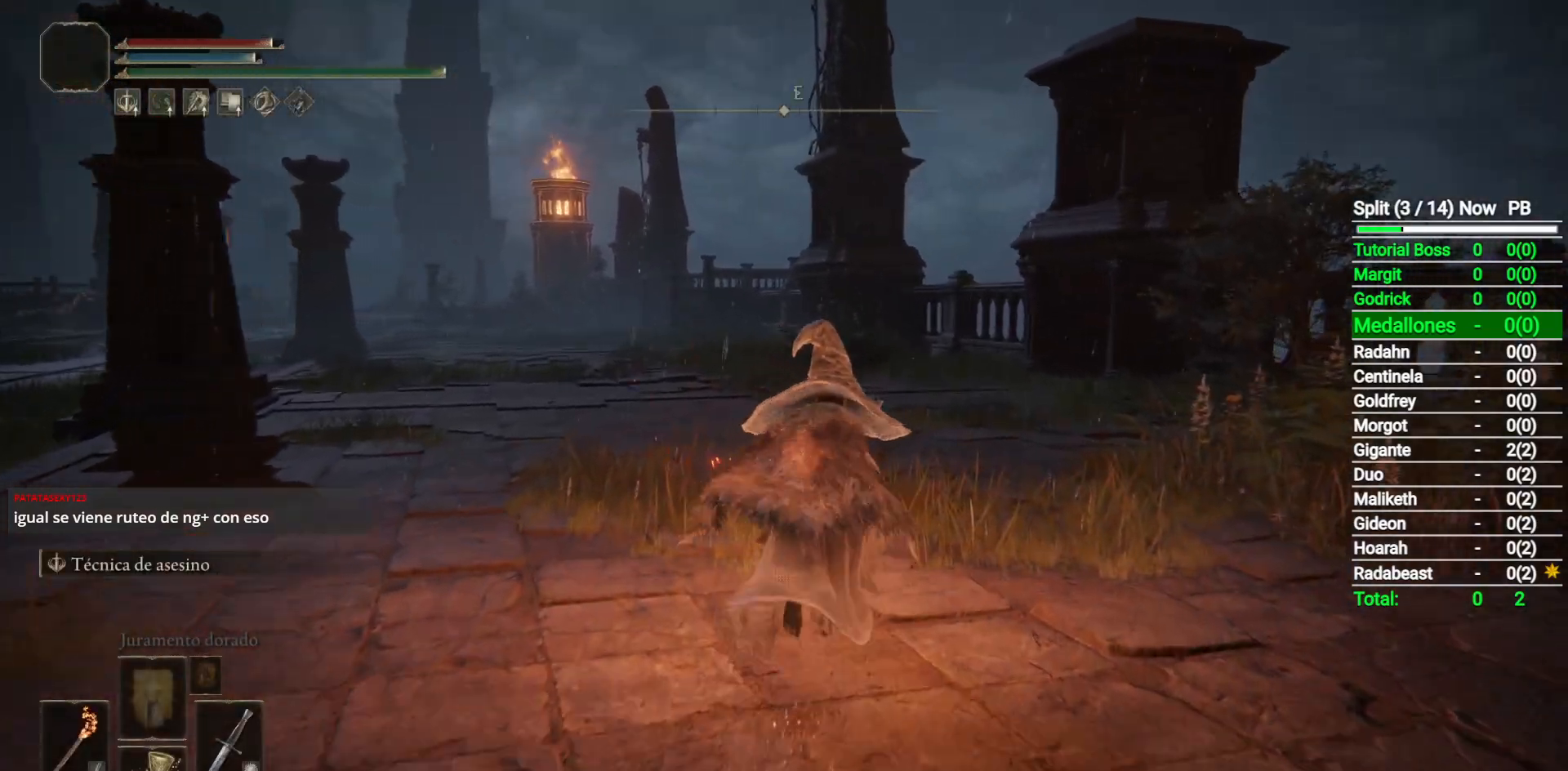
{"buttons": ["B"], "left_stick": "up", "right_stick": "center", "button_events": []}
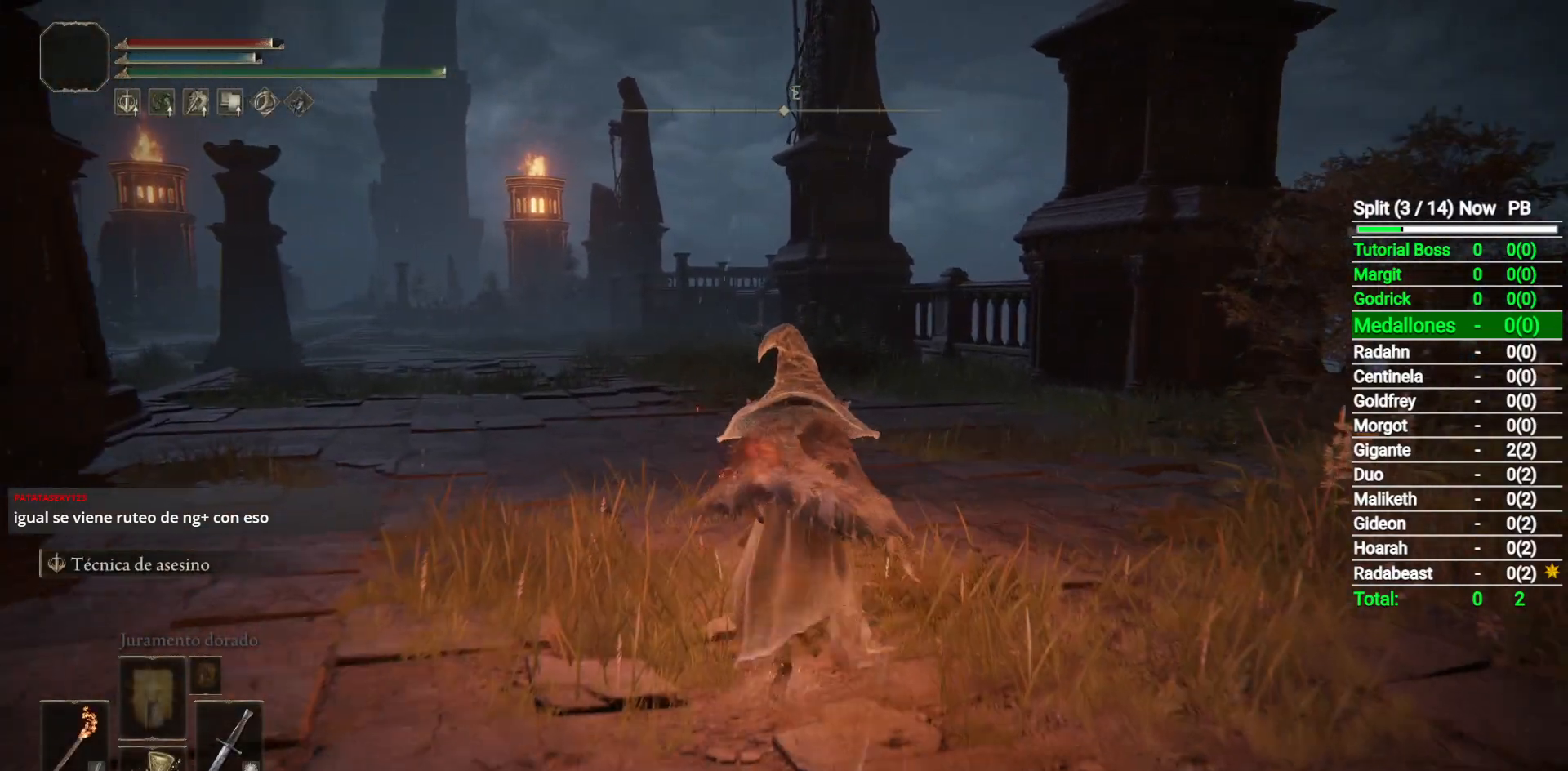
{"buttons": ["B"], "left_stick": "up", "right_stick": "center", "button_events": []}
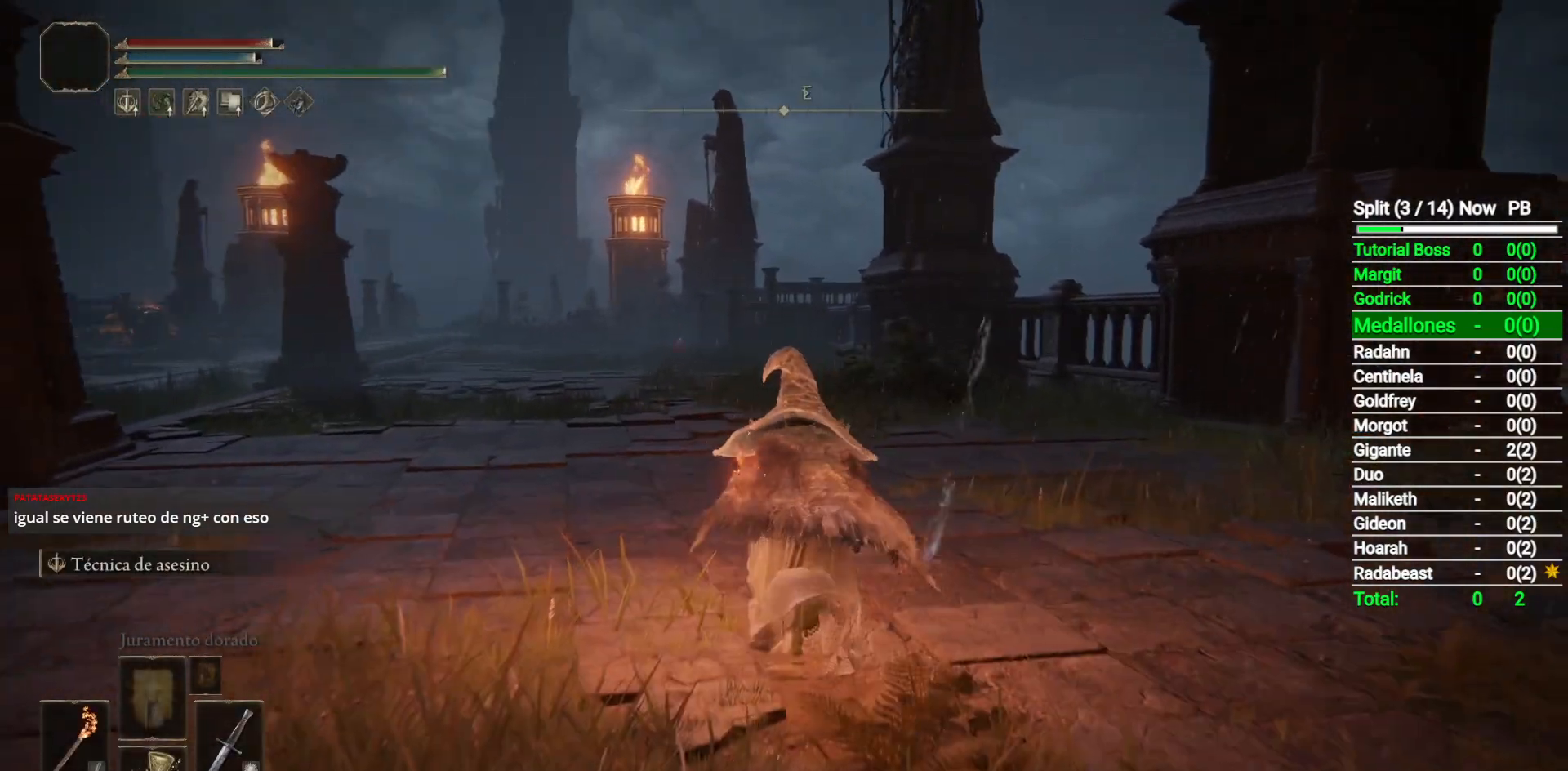
{"buttons": ["B"], "left_stick": "up", "right_stick": "center", "button_events": []}
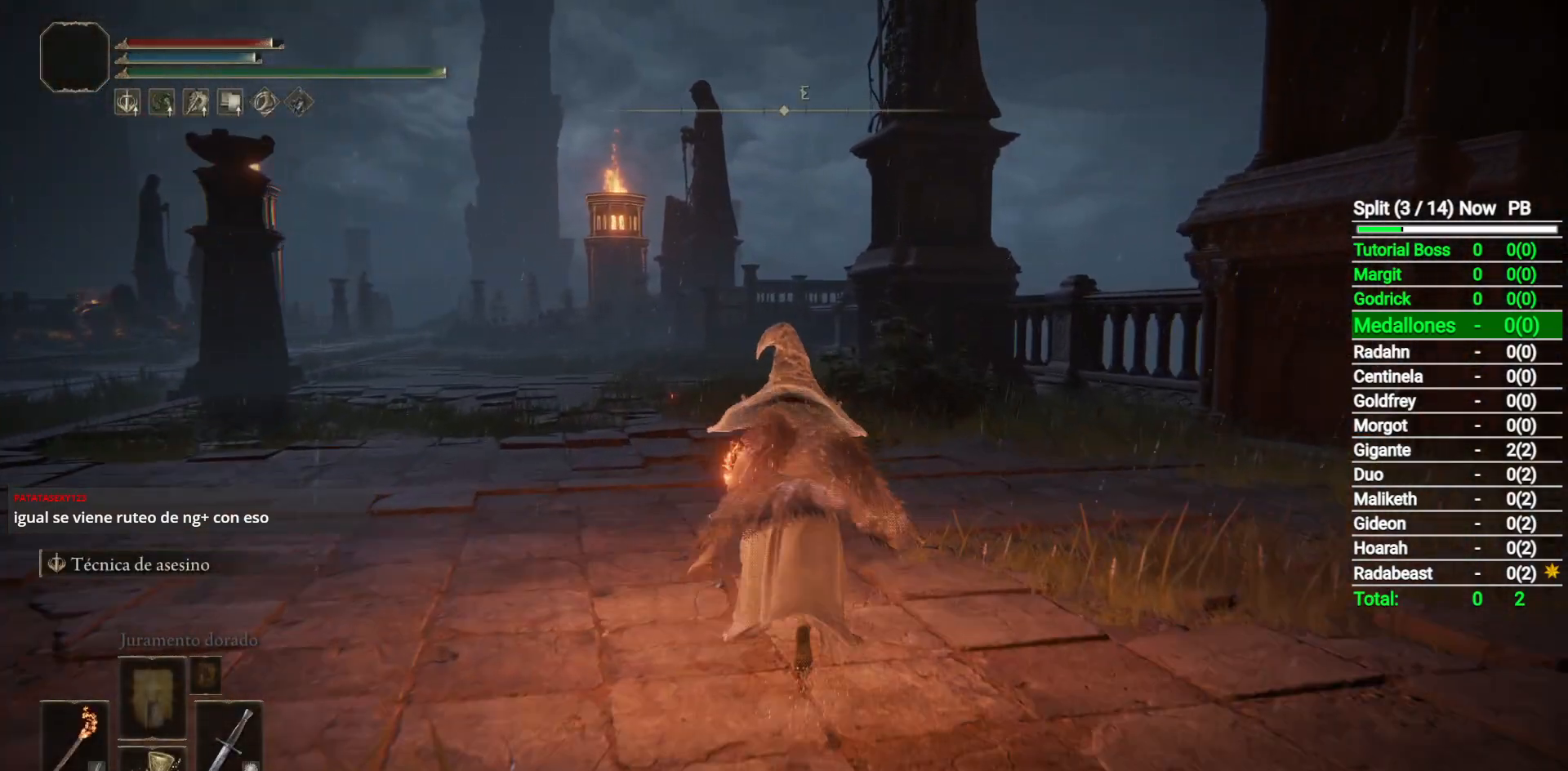
{"buttons": ["B"], "left_stick": "up", "right_stick": "center", "button_events": []}
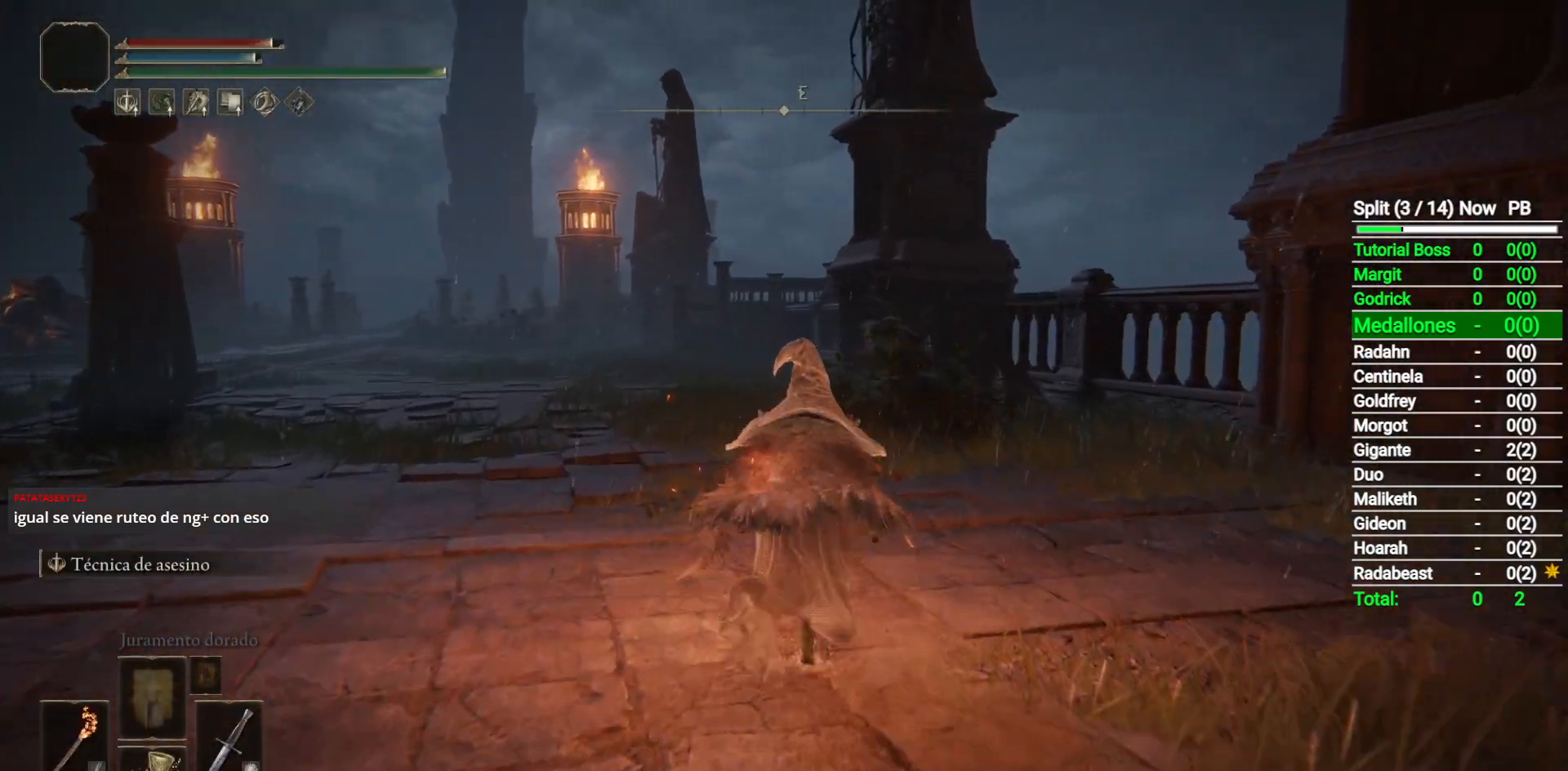
{"buttons": ["B"], "left_stick": "up", "right_stick": "center", "button_events": []}
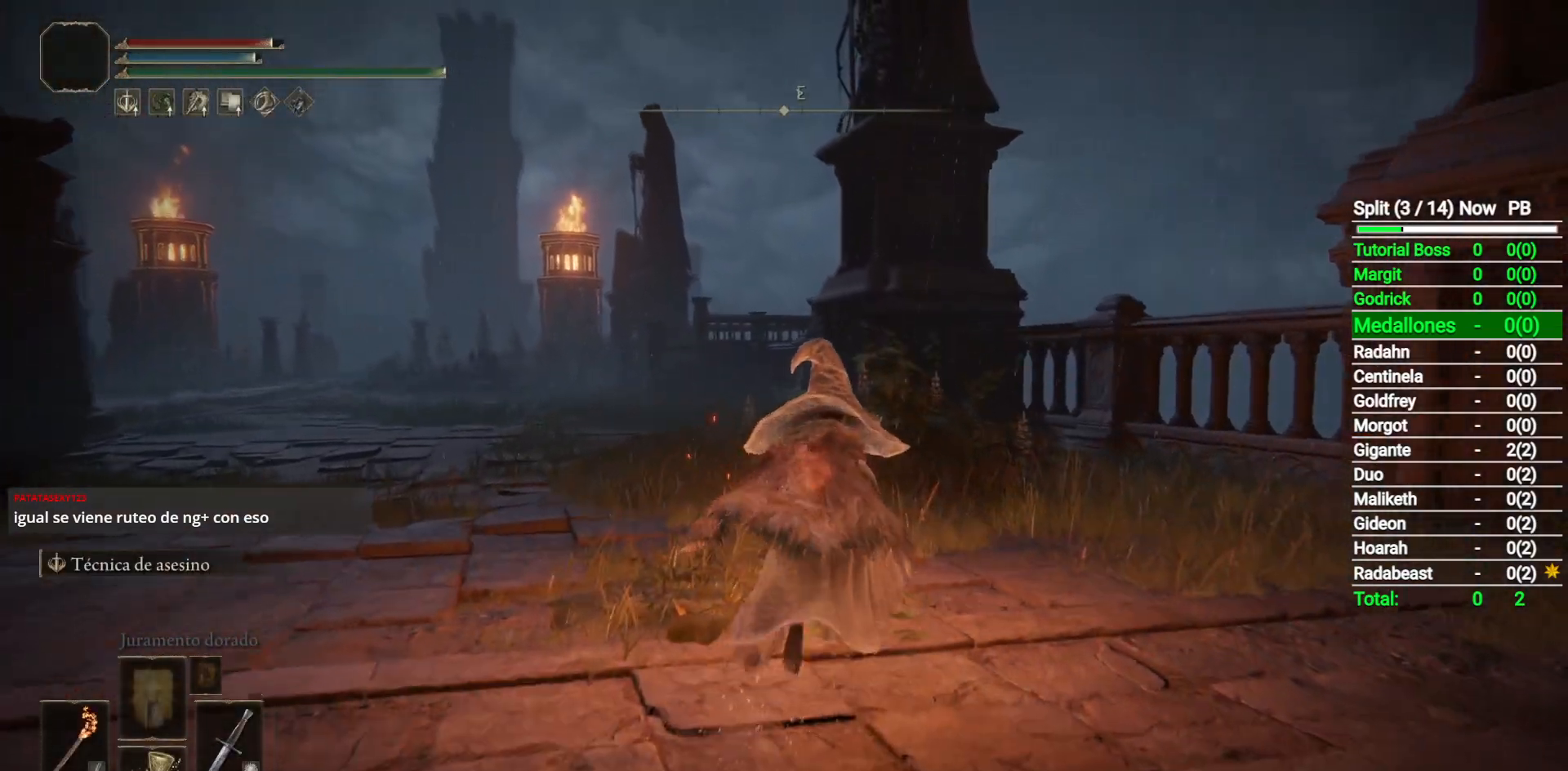
{"buttons": ["B"], "left_stick": "up", "right_stick": "down-left", "button_events": []}
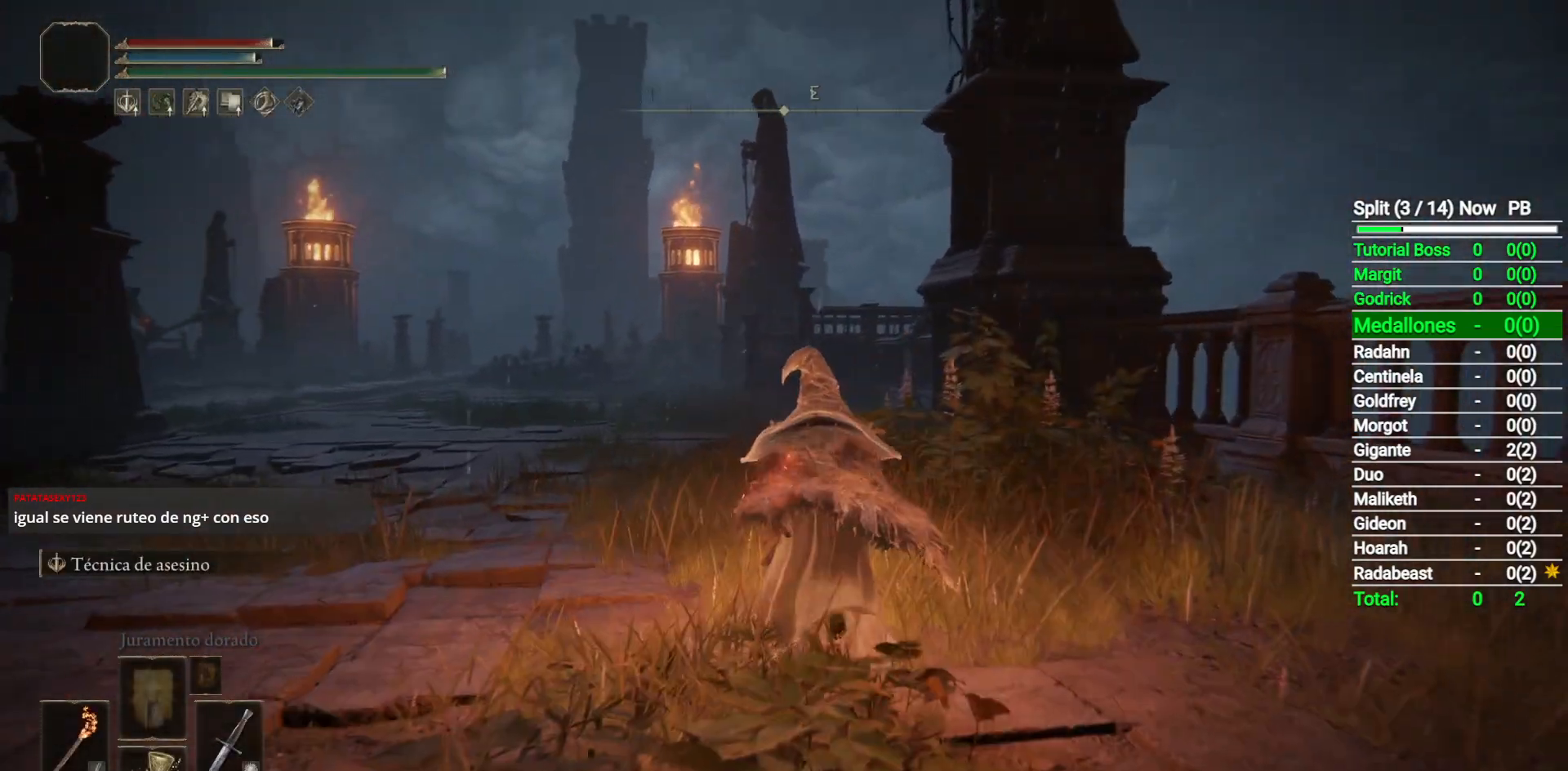
{"buttons": ["B"], "left_stick": "up", "right_stick": "center", "button_events": []}
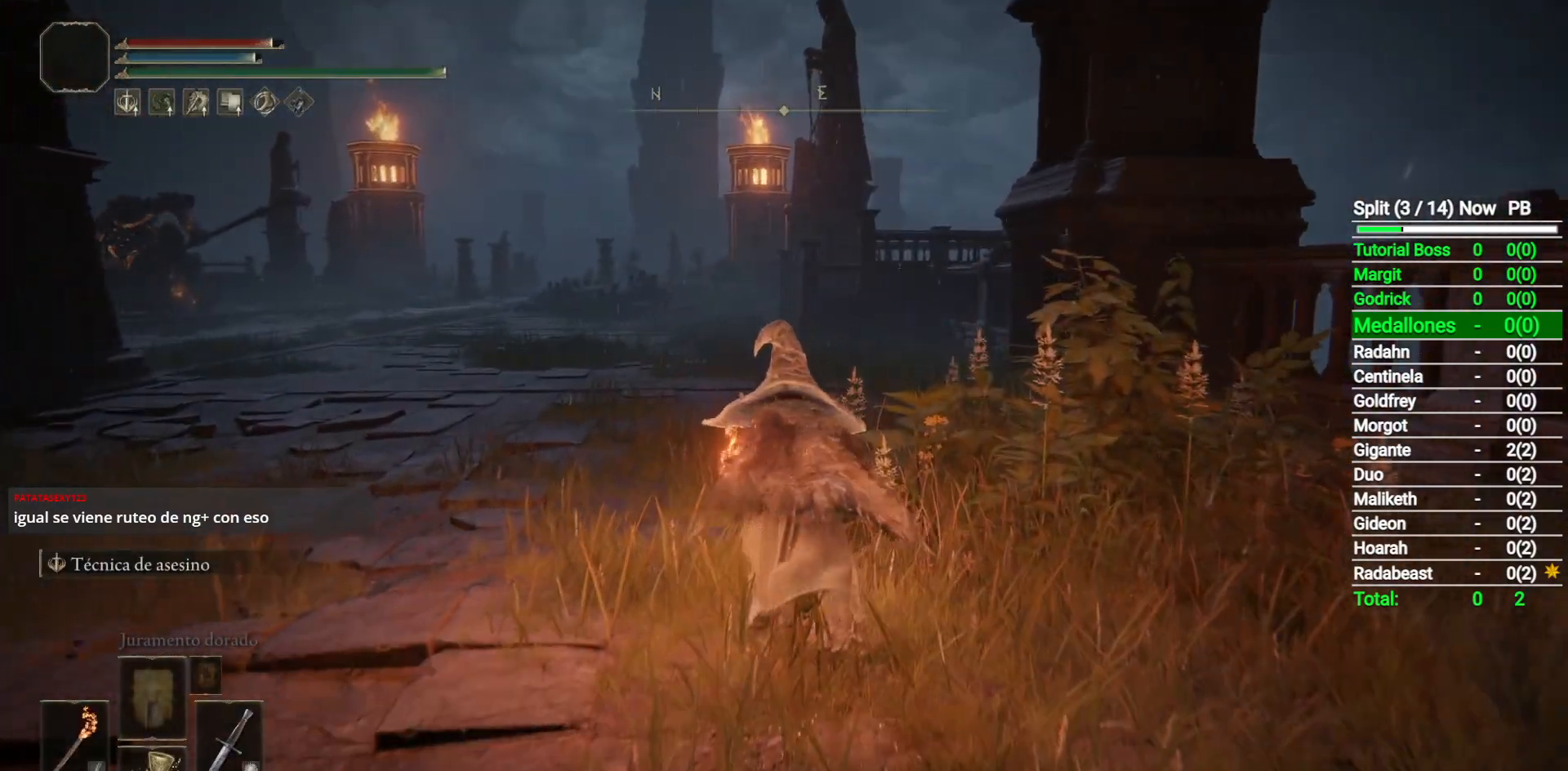
{"buttons": ["B"], "left_stick": "up", "right_stick": "down-left", "button_events": []}
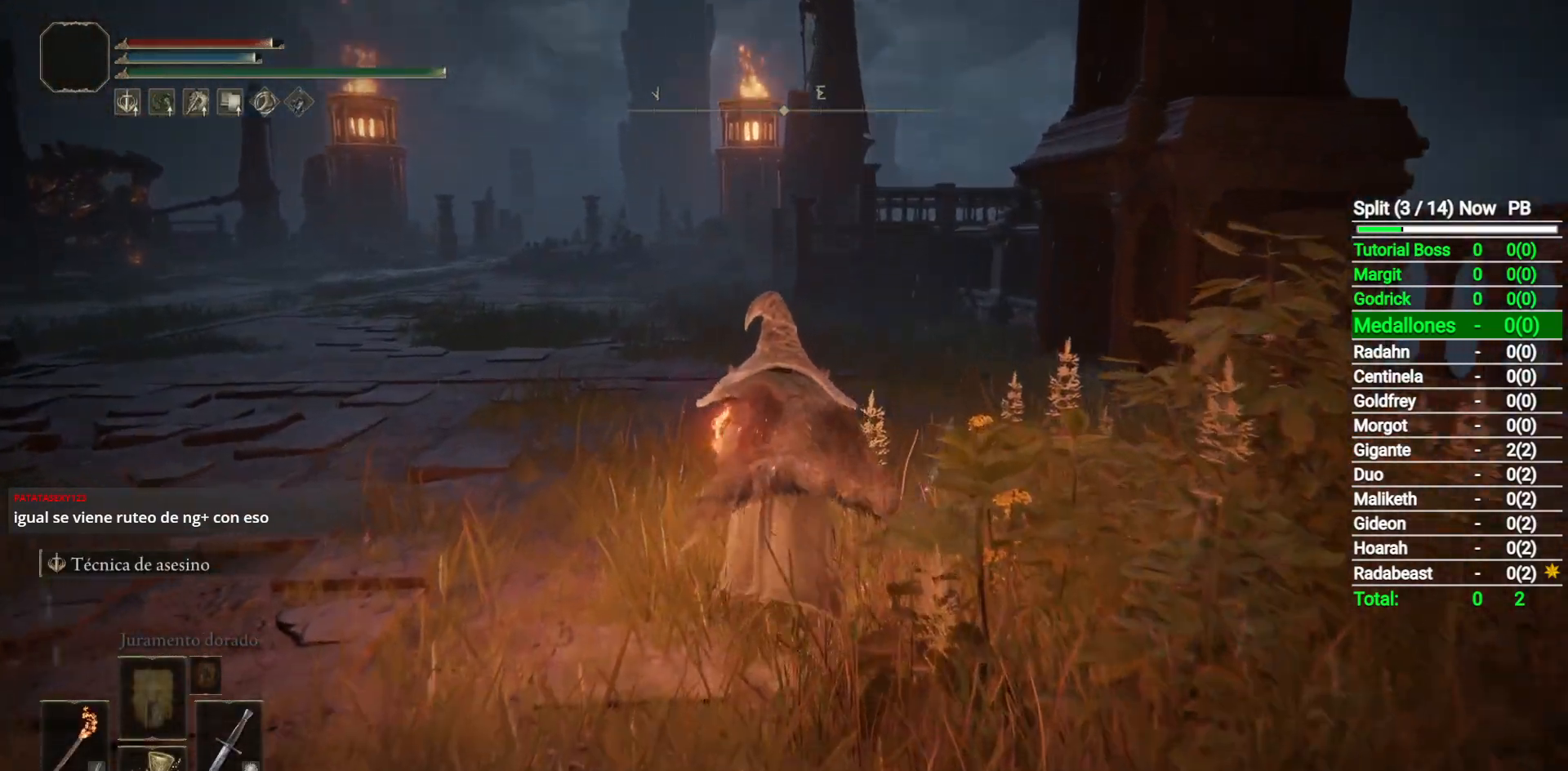
{"buttons": ["B"], "left_stick": "up", "right_stick": "center", "button_events": []}
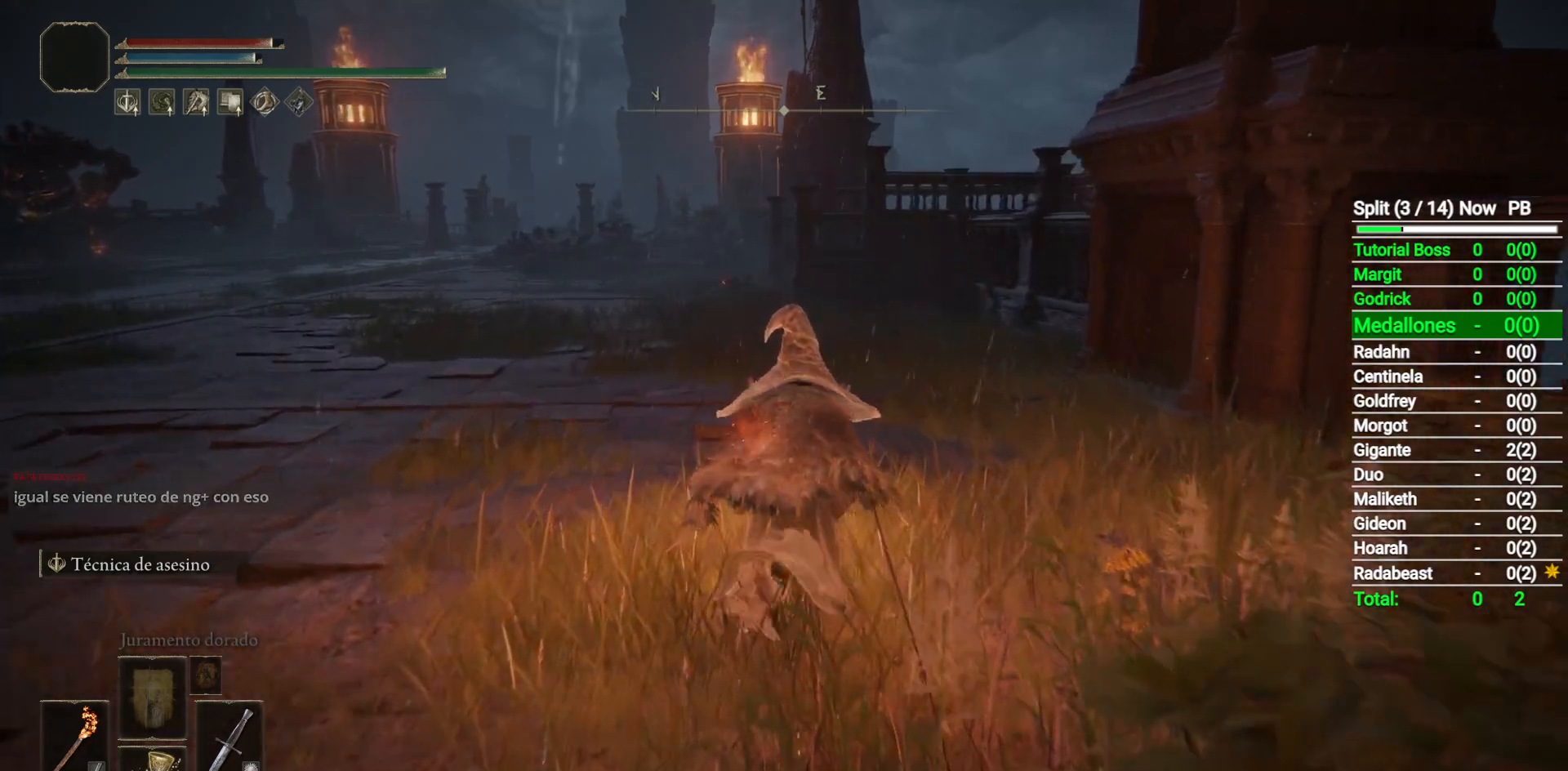
{"buttons": ["B"], "left_stick": "up", "right_stick": "center", "button_events": []}
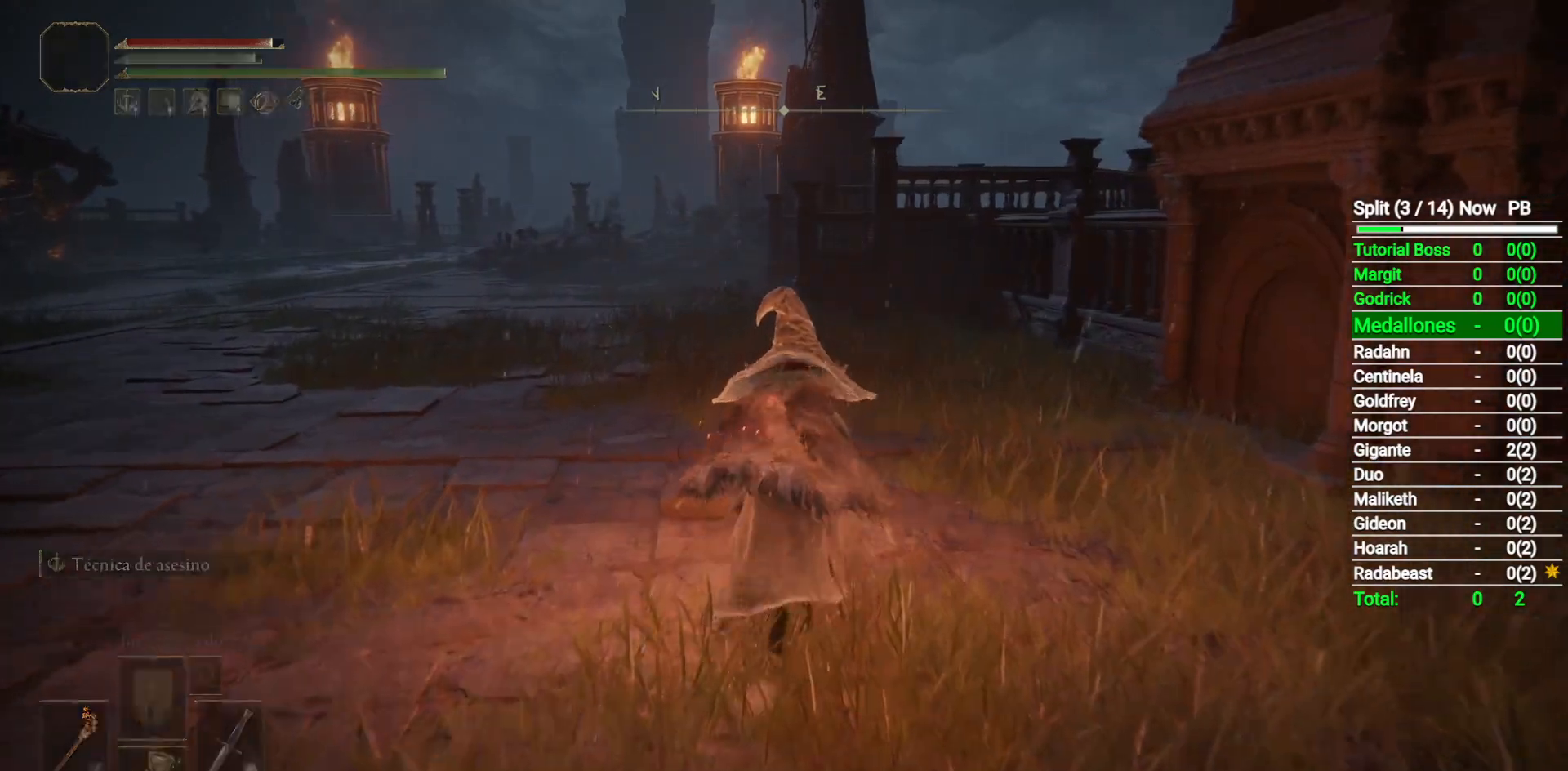
{"buttons": ["B"], "left_stick": "up", "right_stick": "center", "button_events": []}
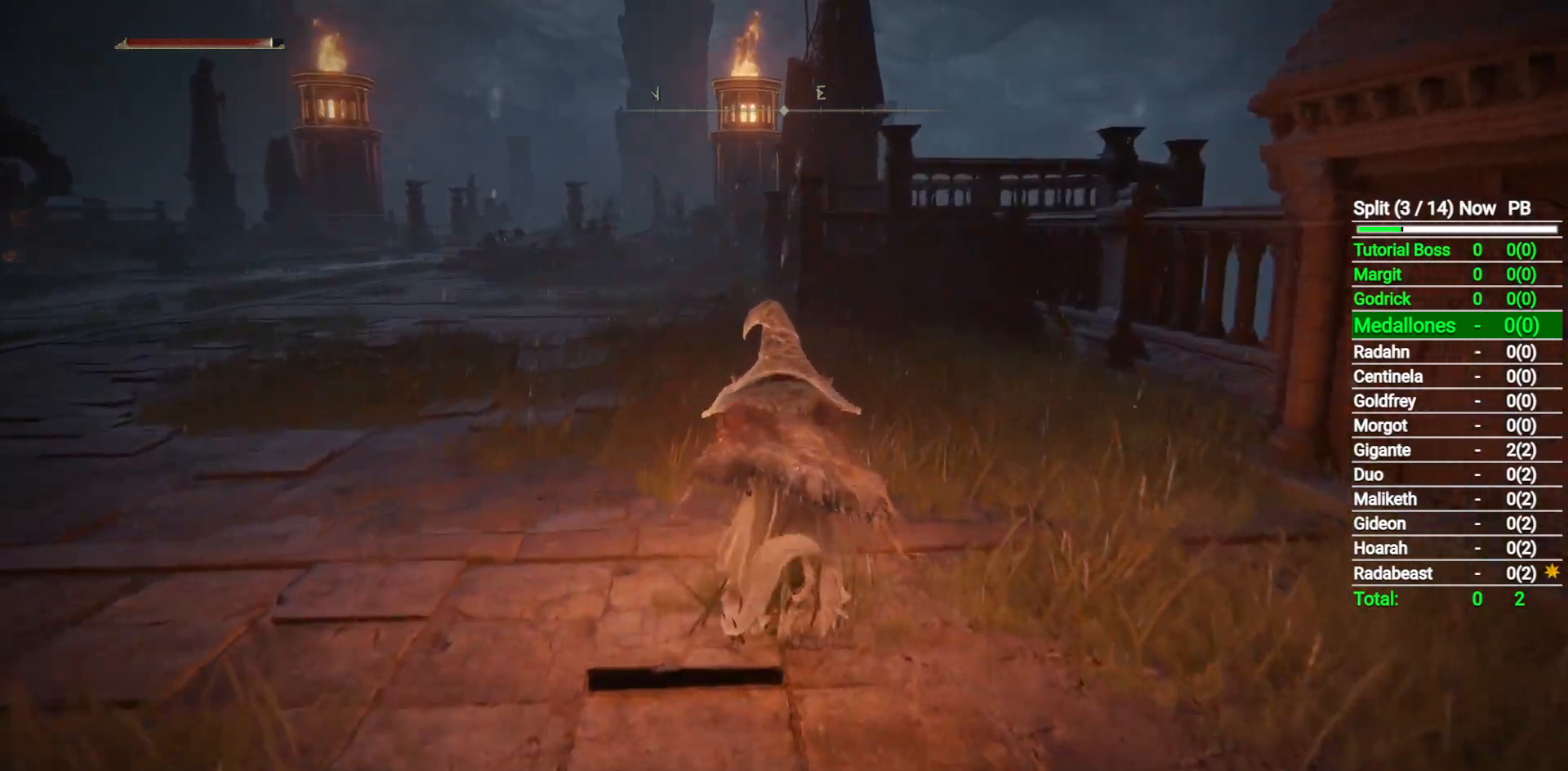
{"buttons": ["B"], "left_stick": "up", "right_stick": "center", "button_events": []}
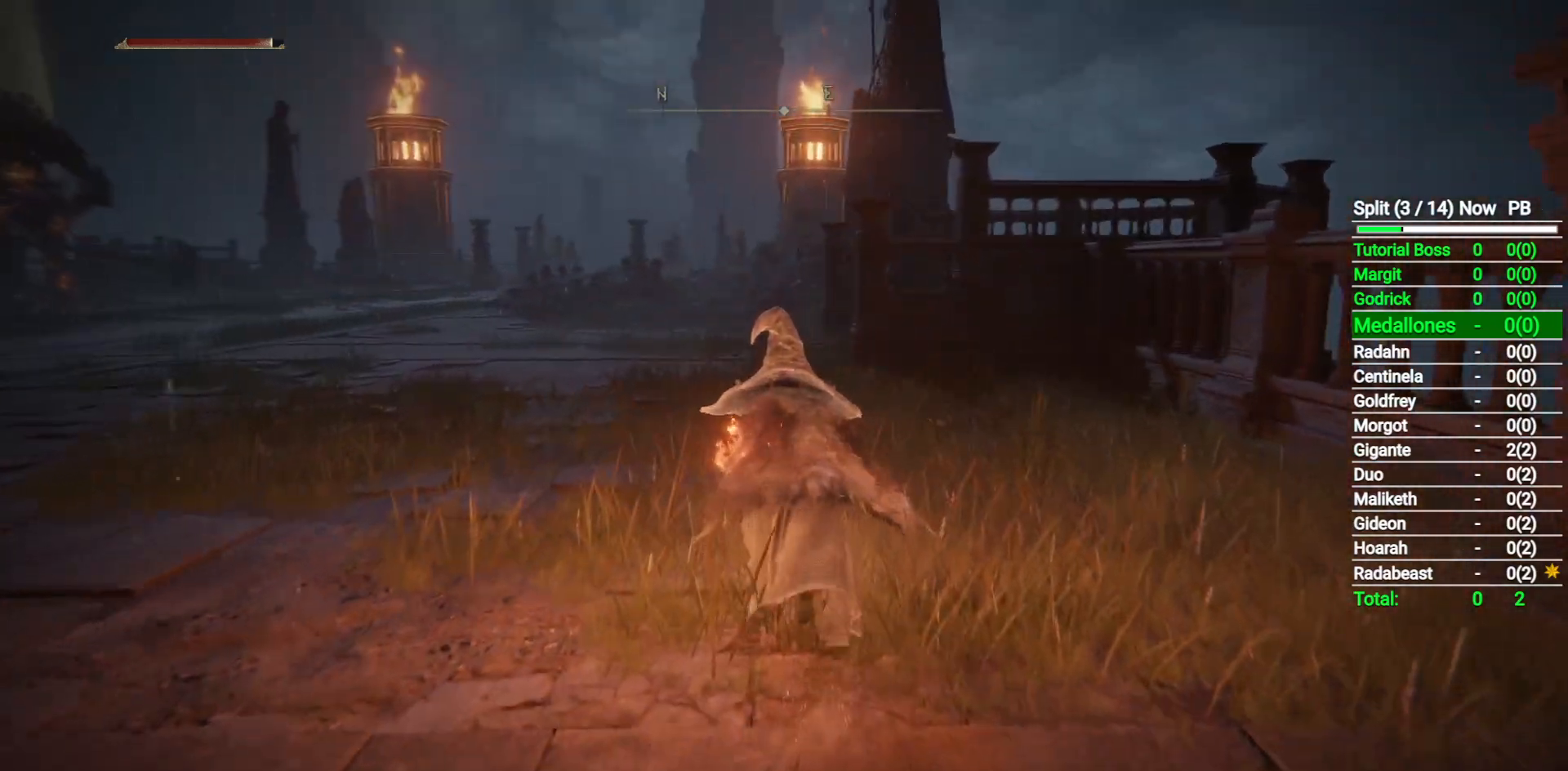
{"buttons": ["B"], "left_stick": "up", "right_stick": "center", "button_events": []}
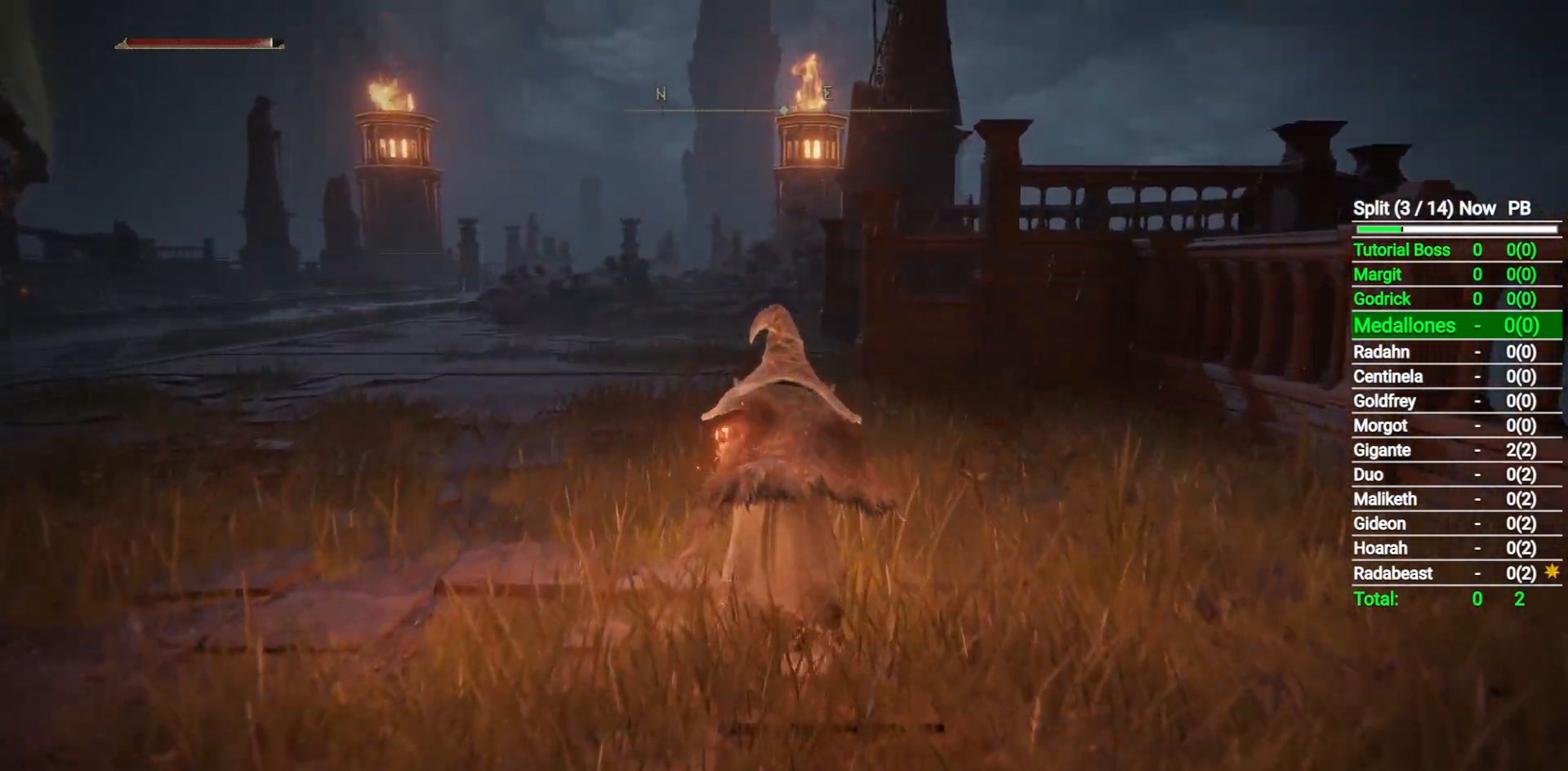
{"buttons": ["B"], "left_stick": "up", "right_stick": "center", "button_events": []}
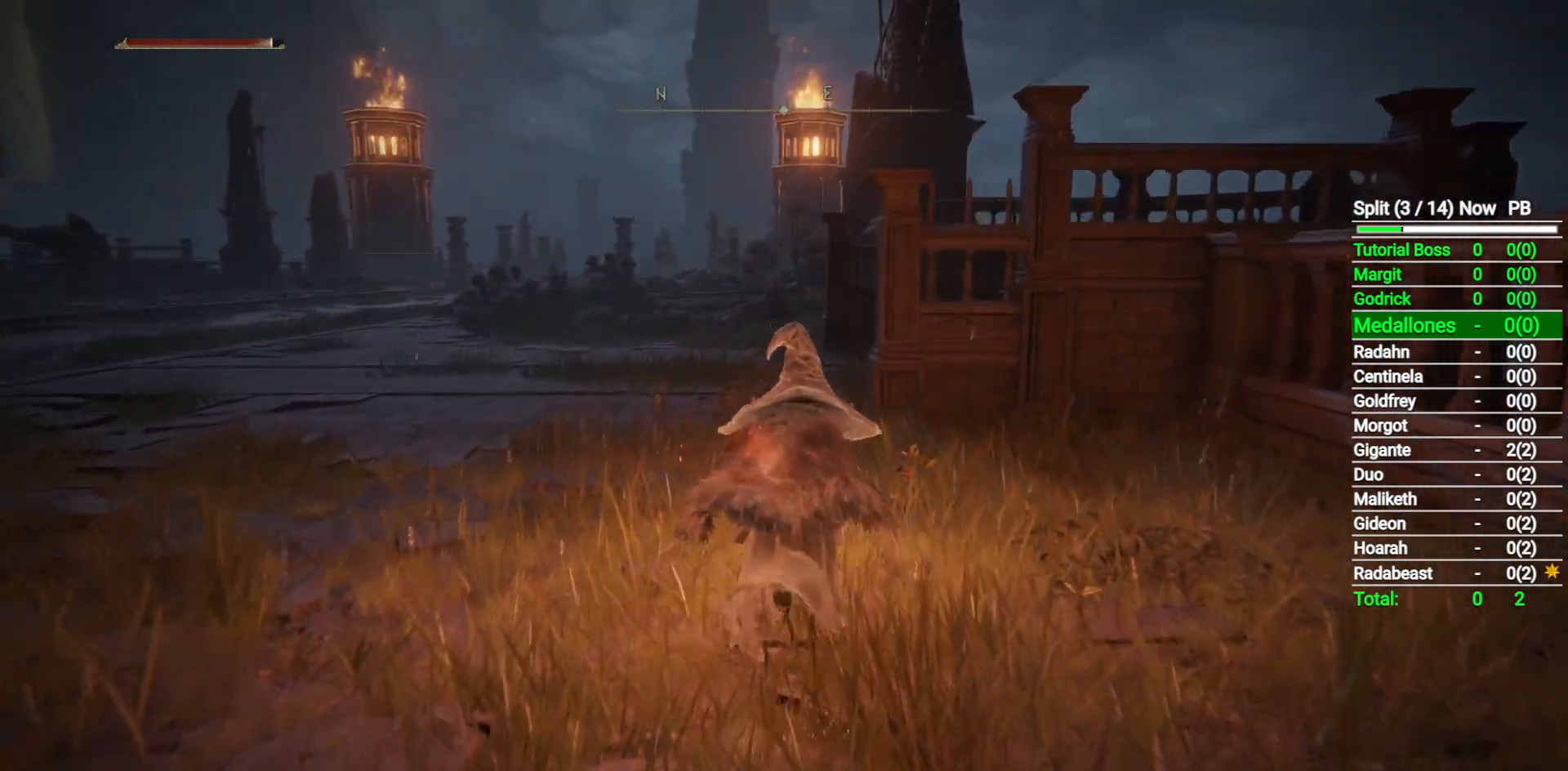
{"buttons": ["B"], "left_stick": "up", "right_stick": "center", "button_events": []}
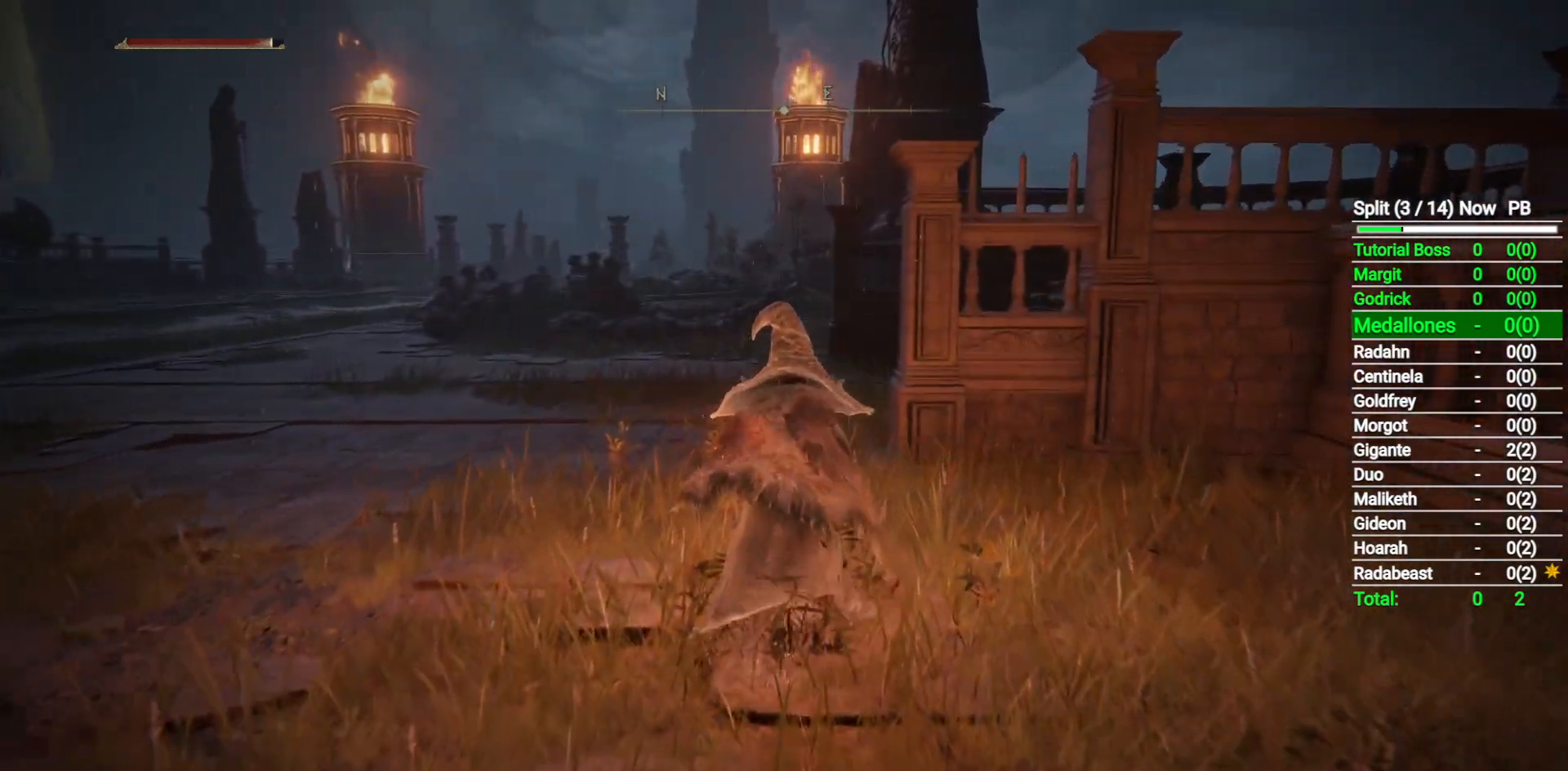
{"buttons": ["B"], "left_stick": "up", "right_stick": "center", "button_events": []}
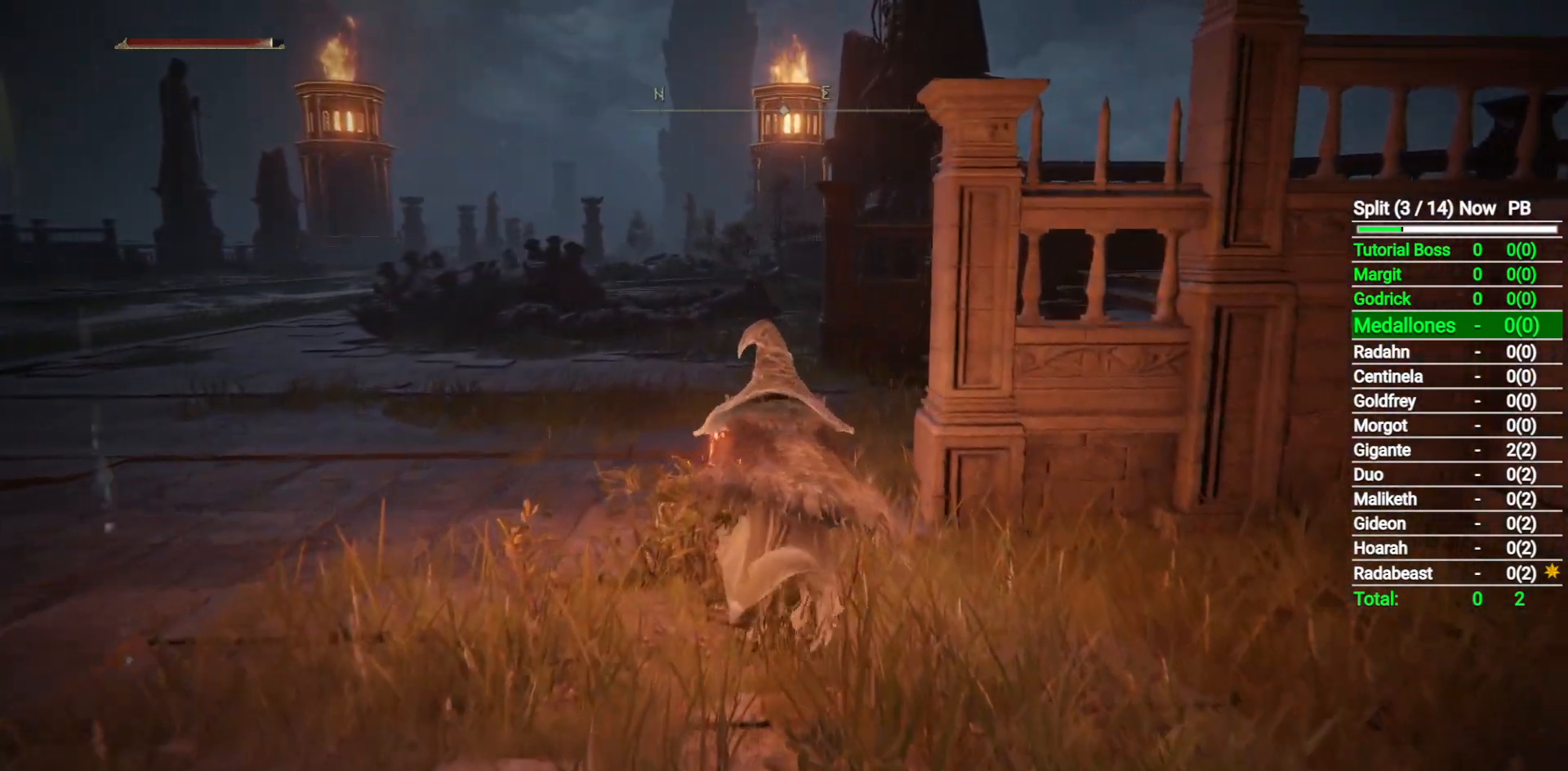
{"buttons": ["B"], "left_stick": "up", "right_stick": "center", "button_events": []}
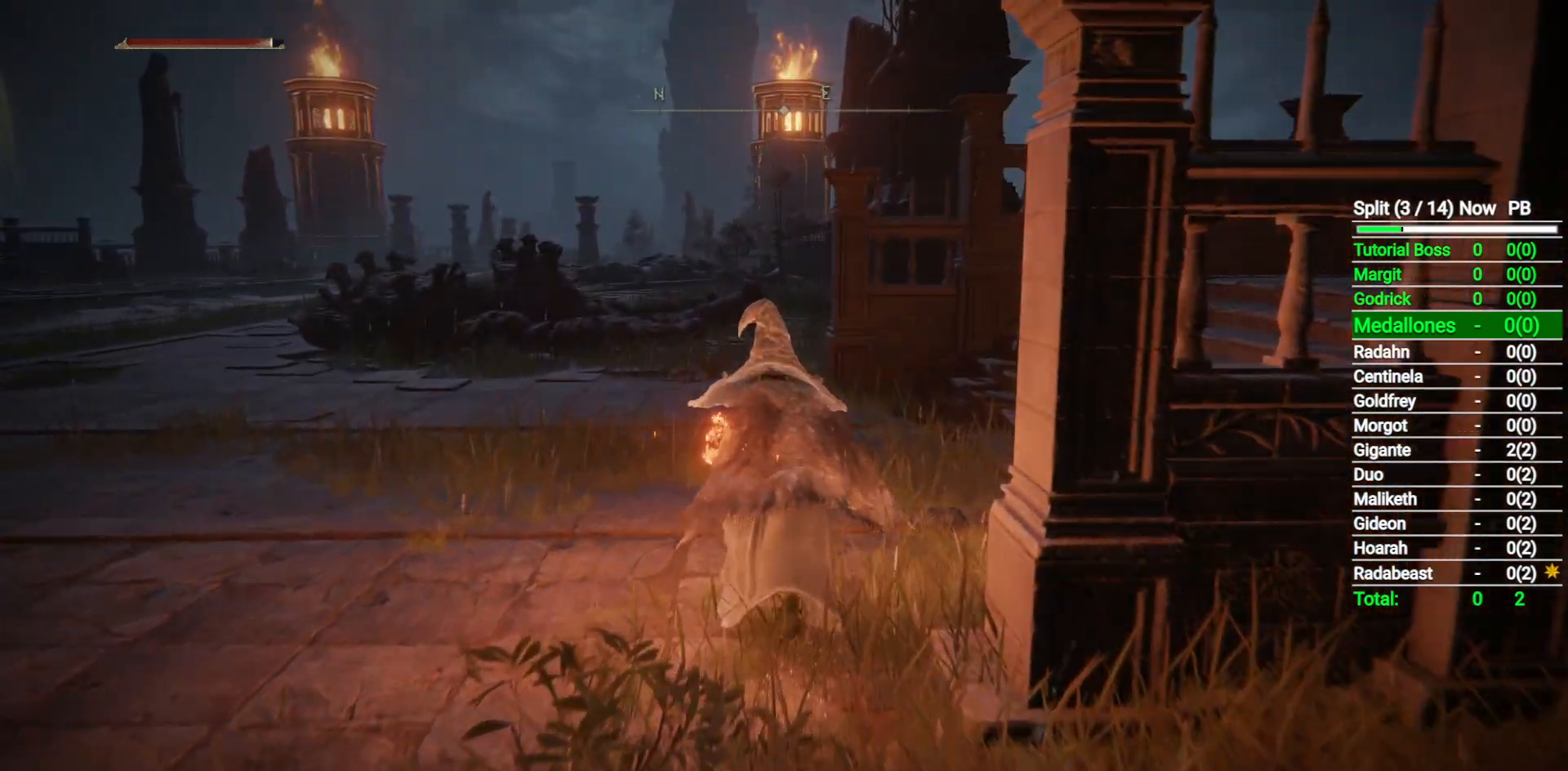
{"buttons": ["B"], "left_stick": "up", "right_stick": "center", "button_events": []}
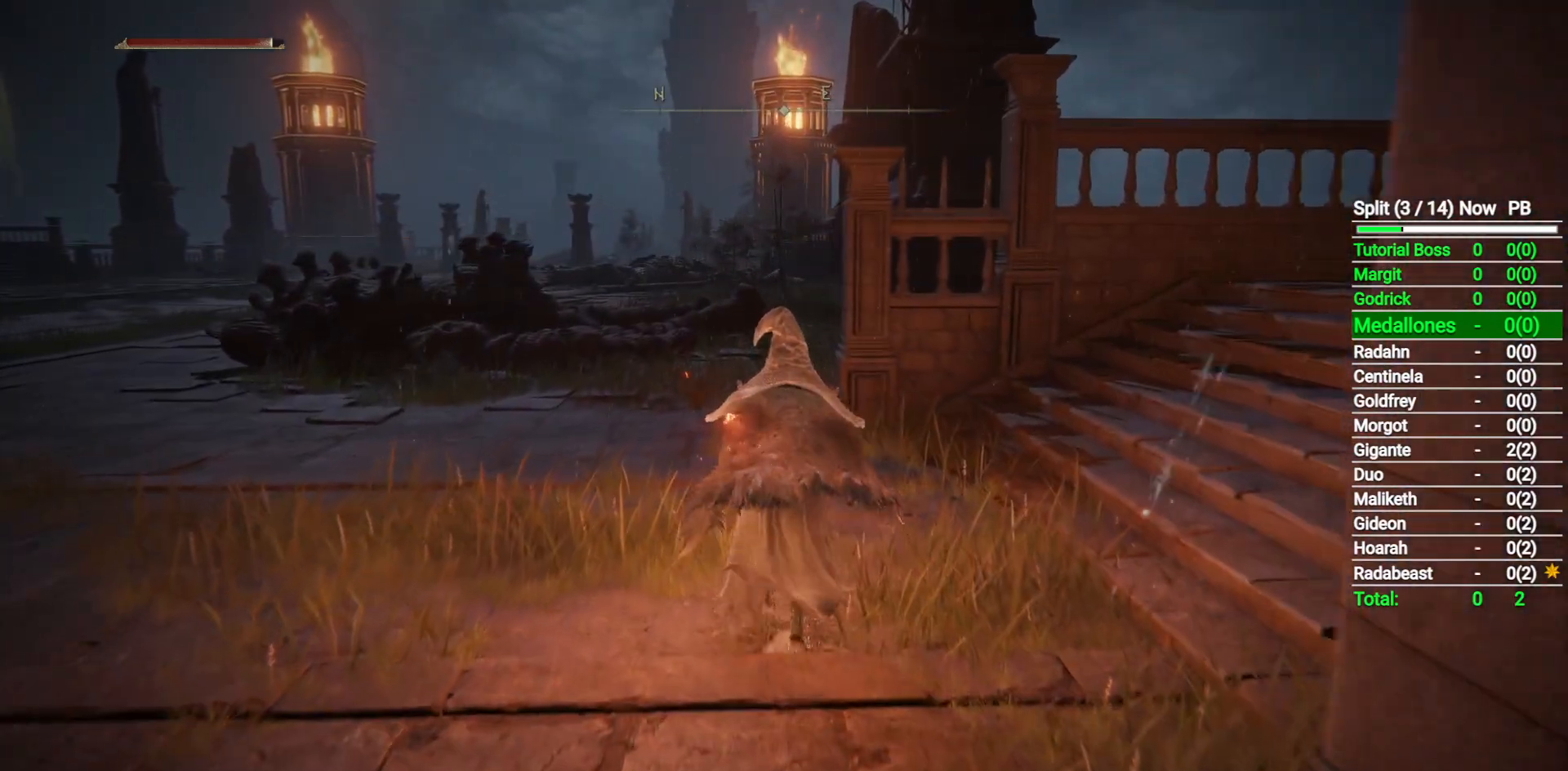
{"buttons": ["B"], "left_stick": "up", "right_stick": "center", "button_events": []}